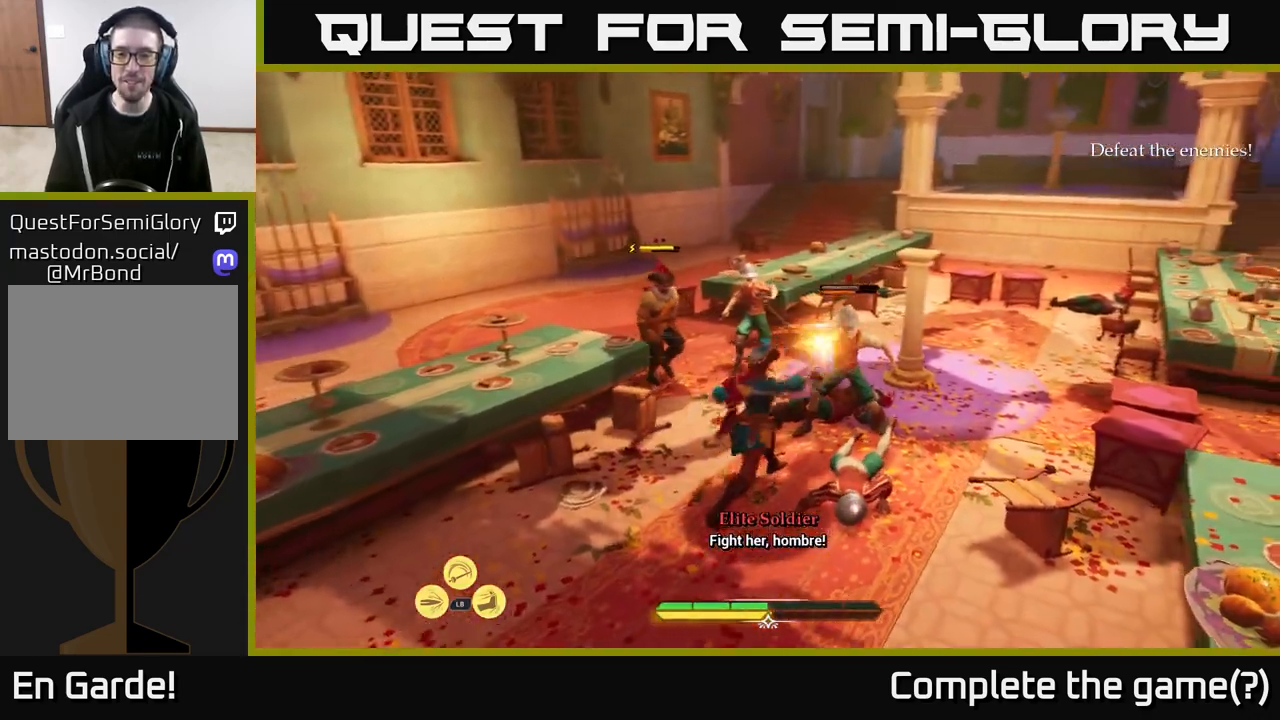
Gameplay with a controller (Xbox layout); each line is a JSON object with the inputs held at the frame after it. "events" lists button and stick changes between this image and that frame as [ms after this image, input, new state], when the widget could be followed in between.
{"buttons": [], "left_stick": "up-right", "right_stick": "center", "events": [[67, "X", "up"], [133, "X", "down"], [233, "X", "up"], [333, "X", "down"], [450, "X", "up"]]}
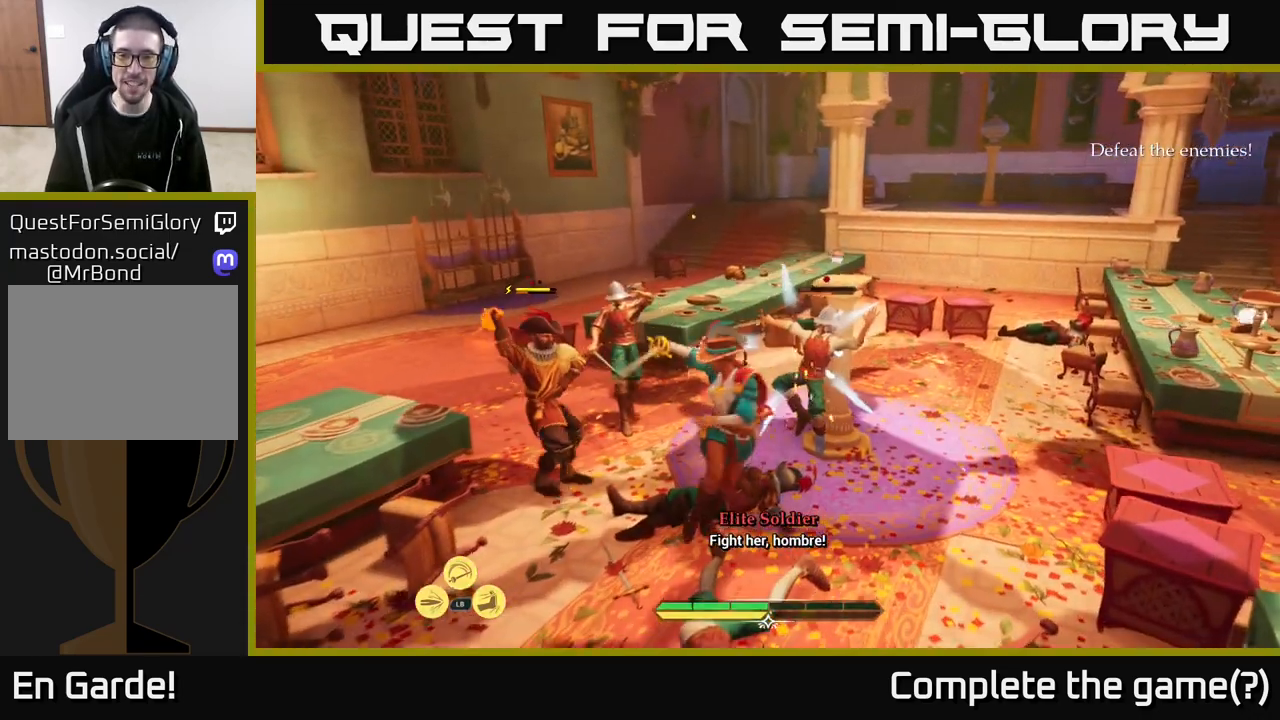
{"buttons": [], "left_stick": "center", "right_stick": "center", "events": [[117, "left_stick", "right"], [183, "B", "down"], [250, "B", "up"], [333, "B", "down"], [400, "B", "up"], [500, "left_stick", "center"]]}
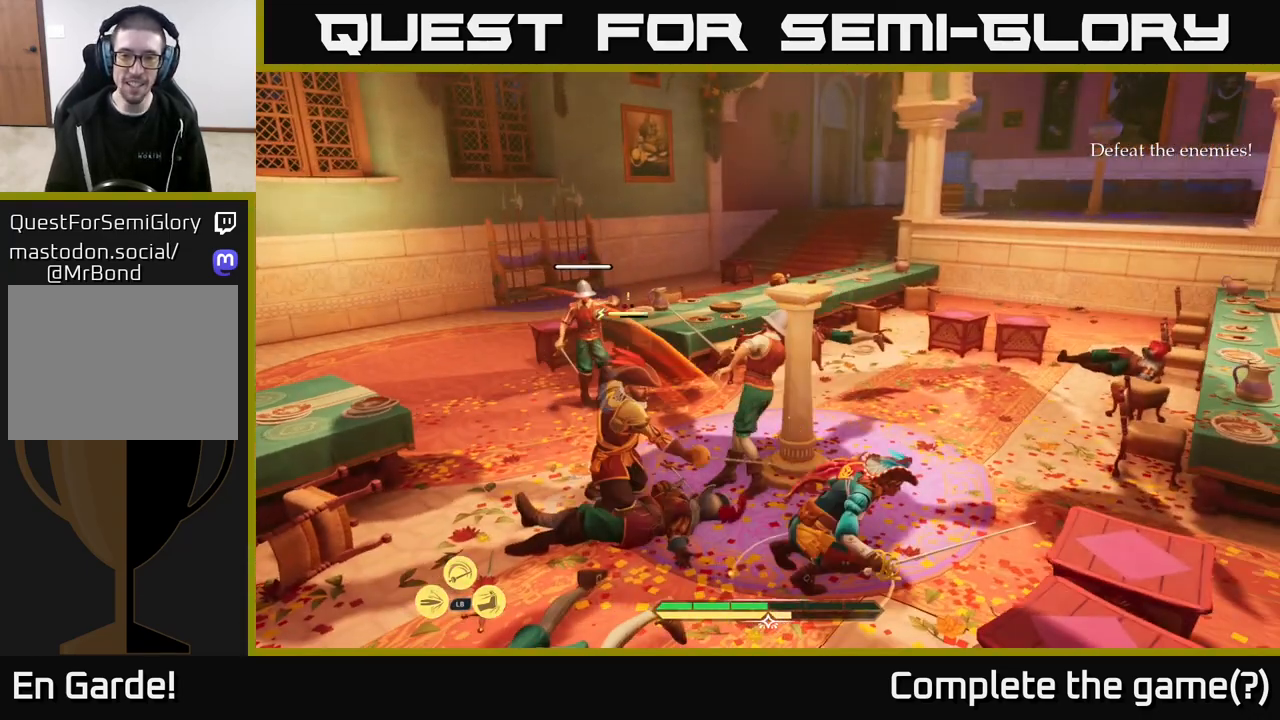
{"buttons": ["X"], "left_stick": "up-left", "right_stick": "center", "events": [[17, "left_stick", "left"], [217, "X", "down"], [300, "X", "up"], [317, "left_stick", "up-left"], [450, "X", "down"]]}
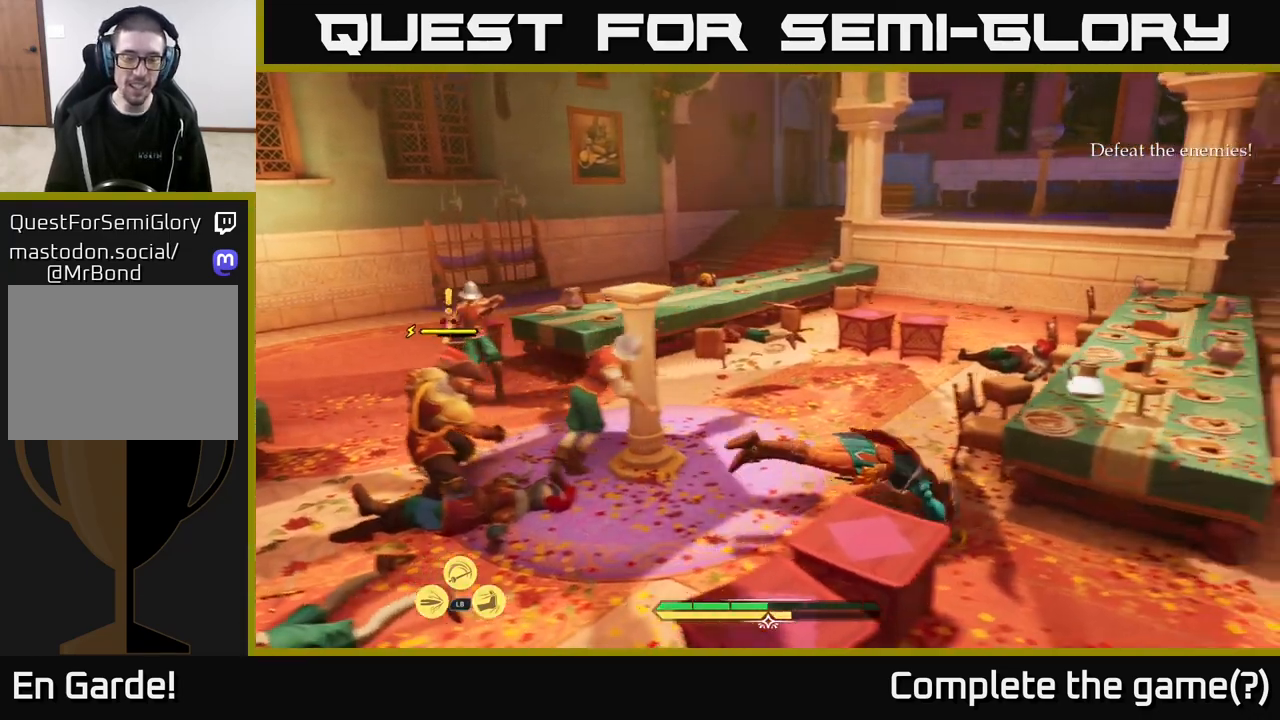
{"buttons": ["X"], "left_stick": "left", "right_stick": "center", "events": [[17, "X", "up"], [167, "X", "down"], [233, "left_stick", "left"], [267, "X", "up"], [467, "X", "down"]]}
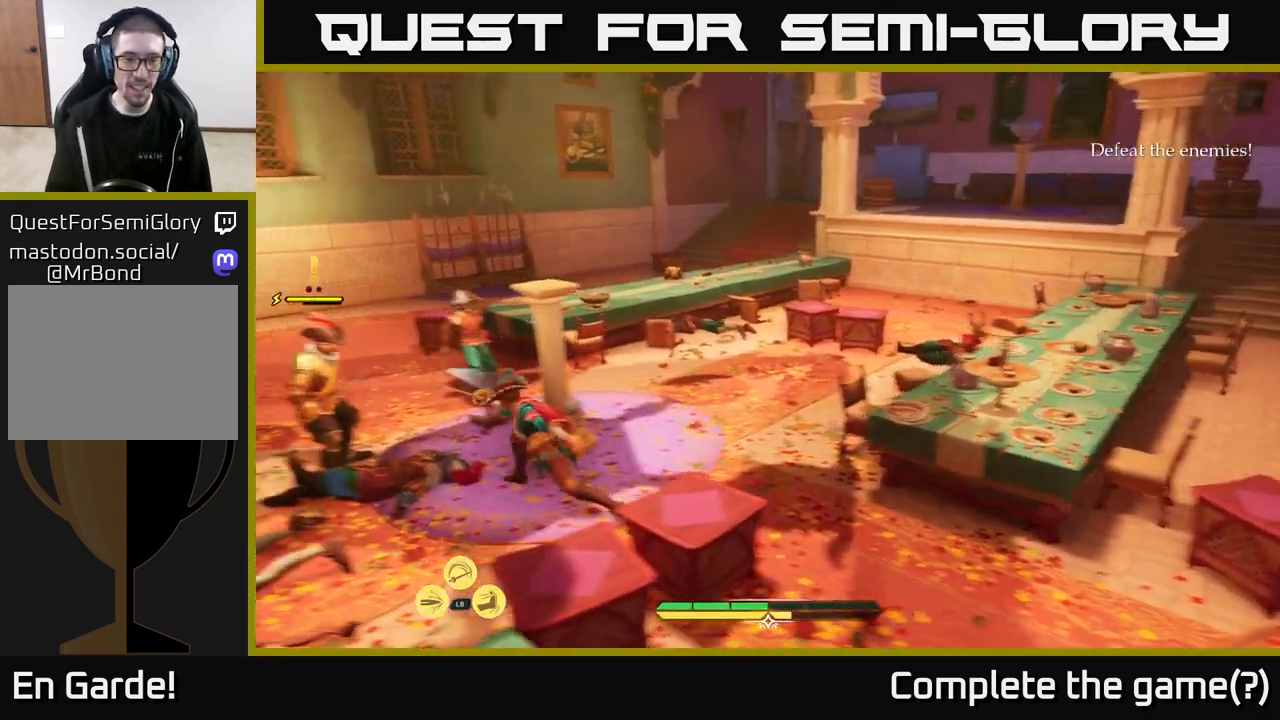
{"buttons": [], "left_stick": "center", "right_stick": "center", "events": [[50, "X", "up"], [217, "X", "down"], [250, "left_stick", "center"], [283, "X", "up"]]}
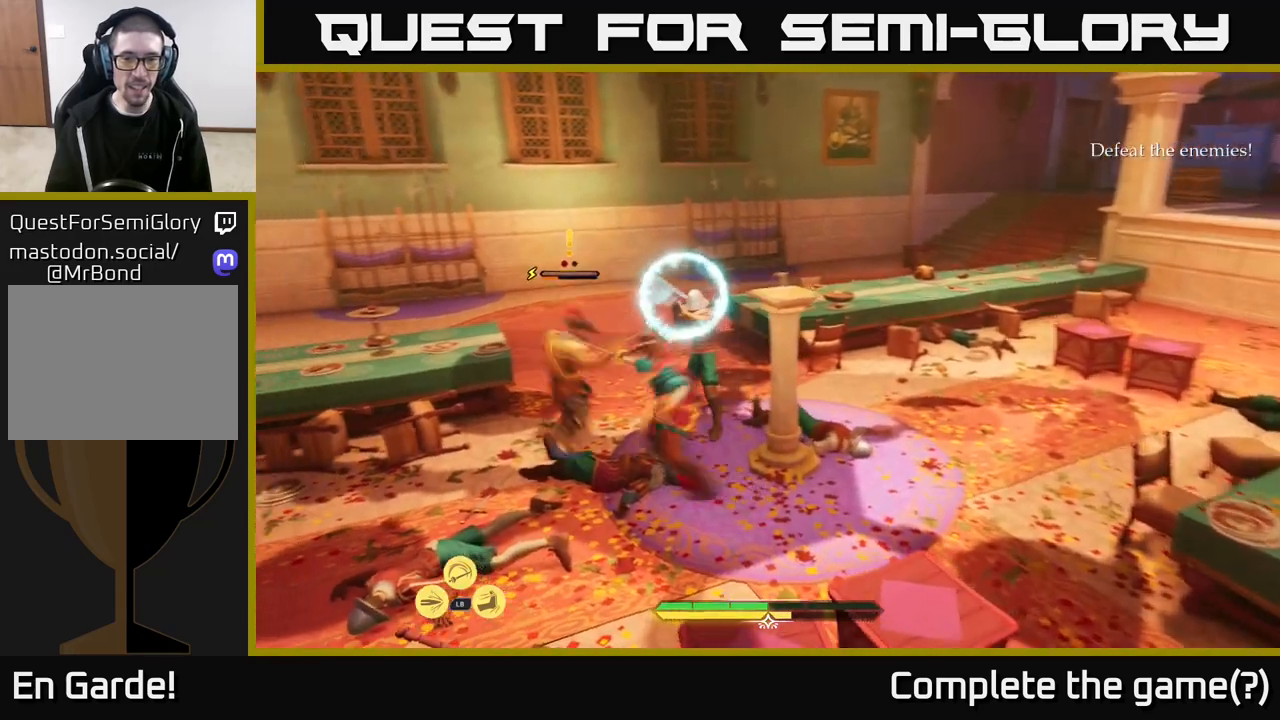
{"buttons": [], "left_stick": "left", "right_stick": "center", "events": [[267, "left_stick", "up-left"], [317, "left_stick", "left"], [367, "B", "down"], [500, "B", "up"]]}
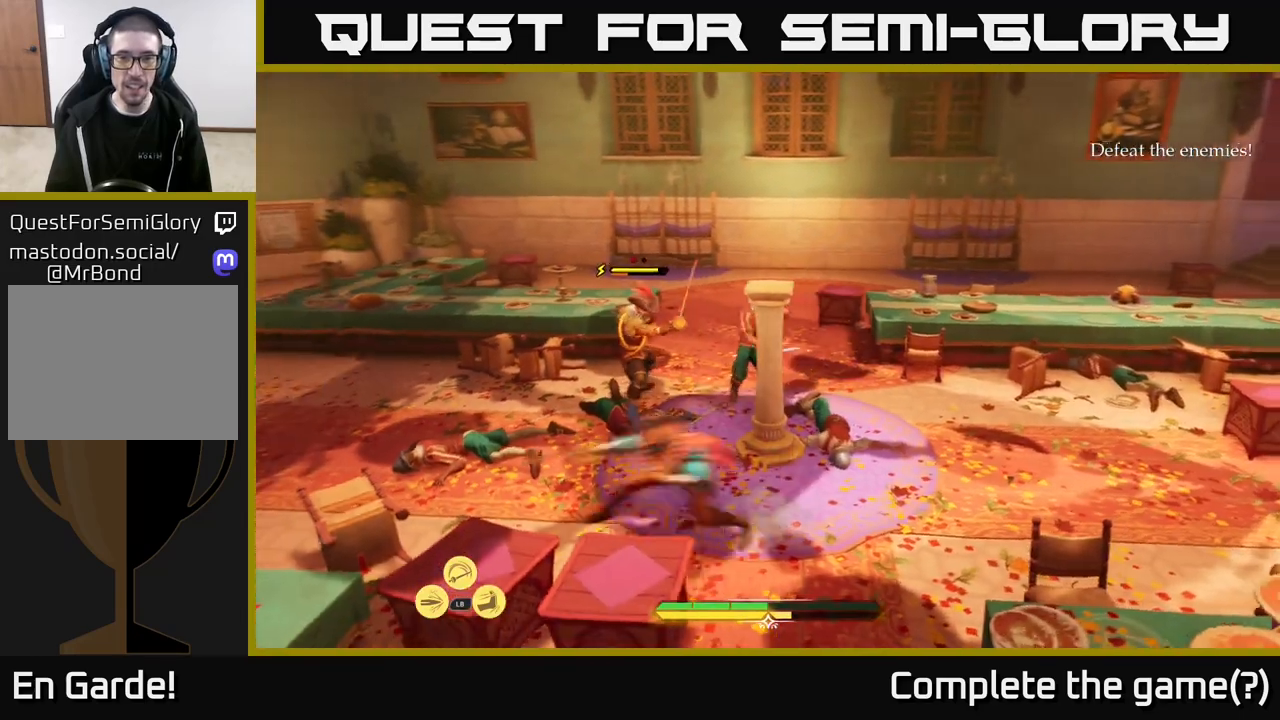
{"buttons": [], "left_stick": "center", "right_stick": "center", "events": [[100, "B", "down"], [167, "B", "up"], [367, "left_stick", "center"]]}
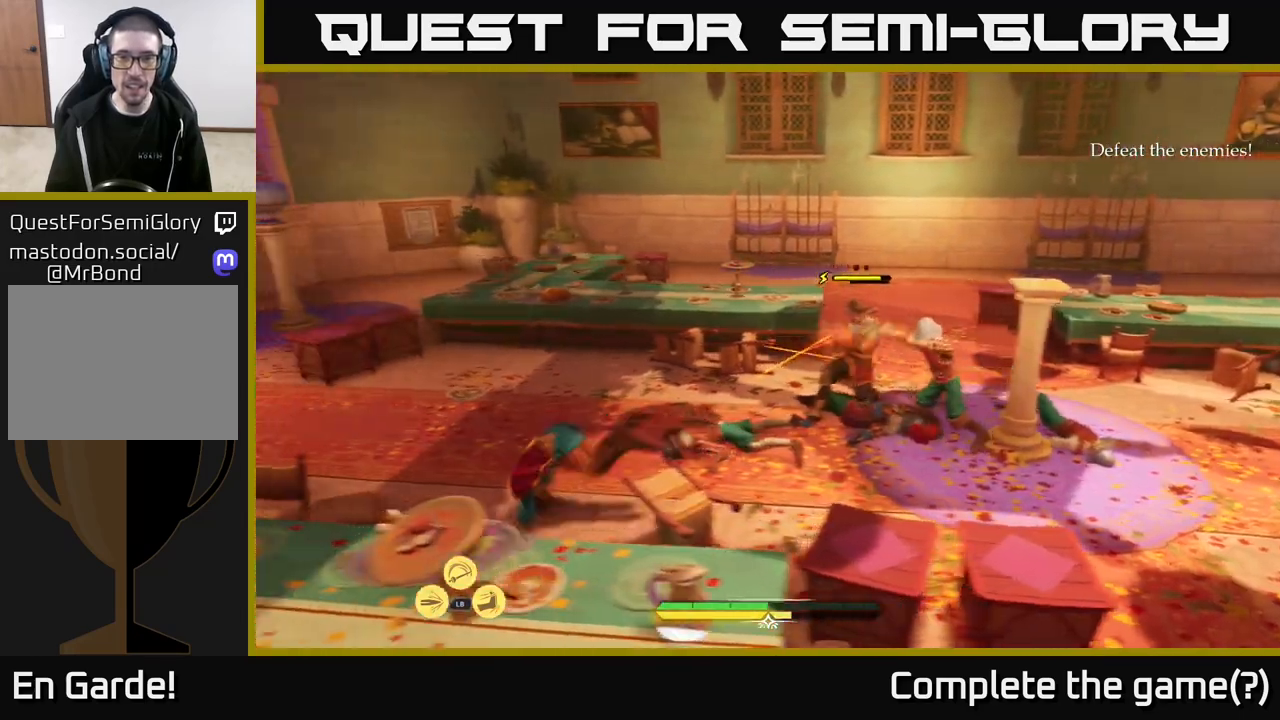
{"buttons": [], "left_stick": "right", "right_stick": "center", "events": [[500, "left_stick", "right"]]}
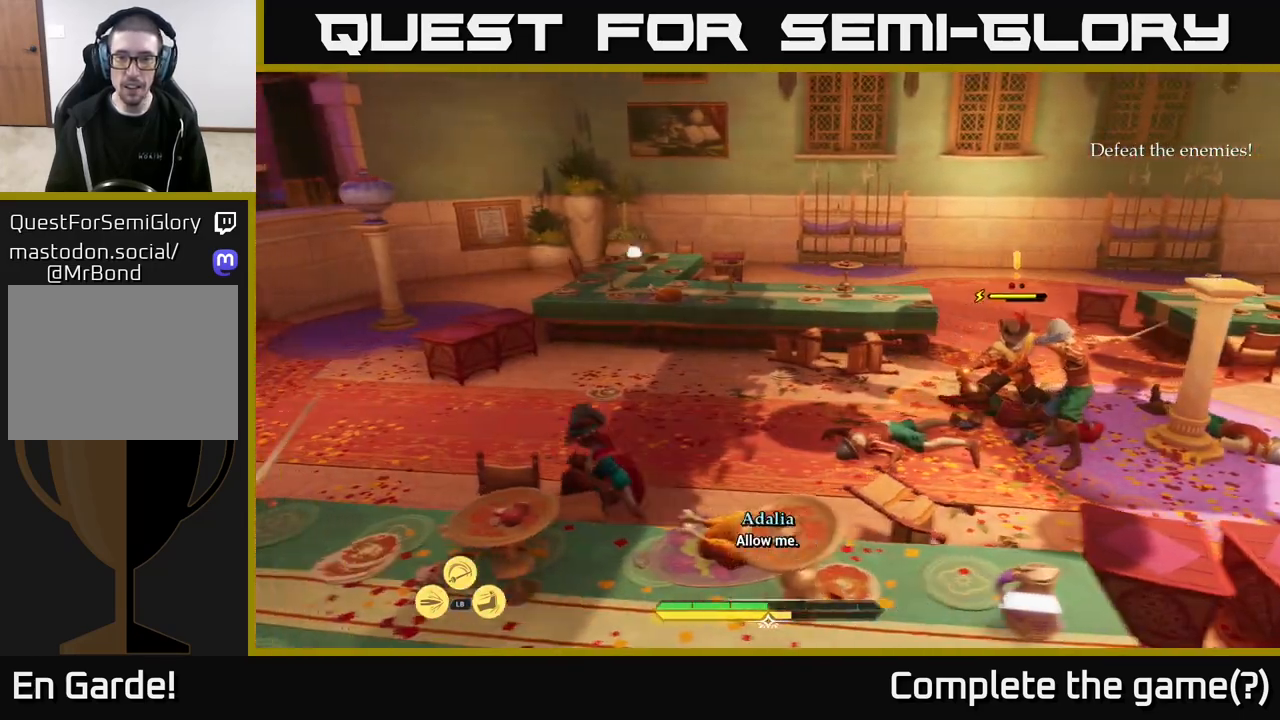
{"buttons": [], "left_stick": "center", "right_stick": "center", "events": [[167, "X", "down"], [217, "X", "up"], [500, "left_stick", "center"]]}
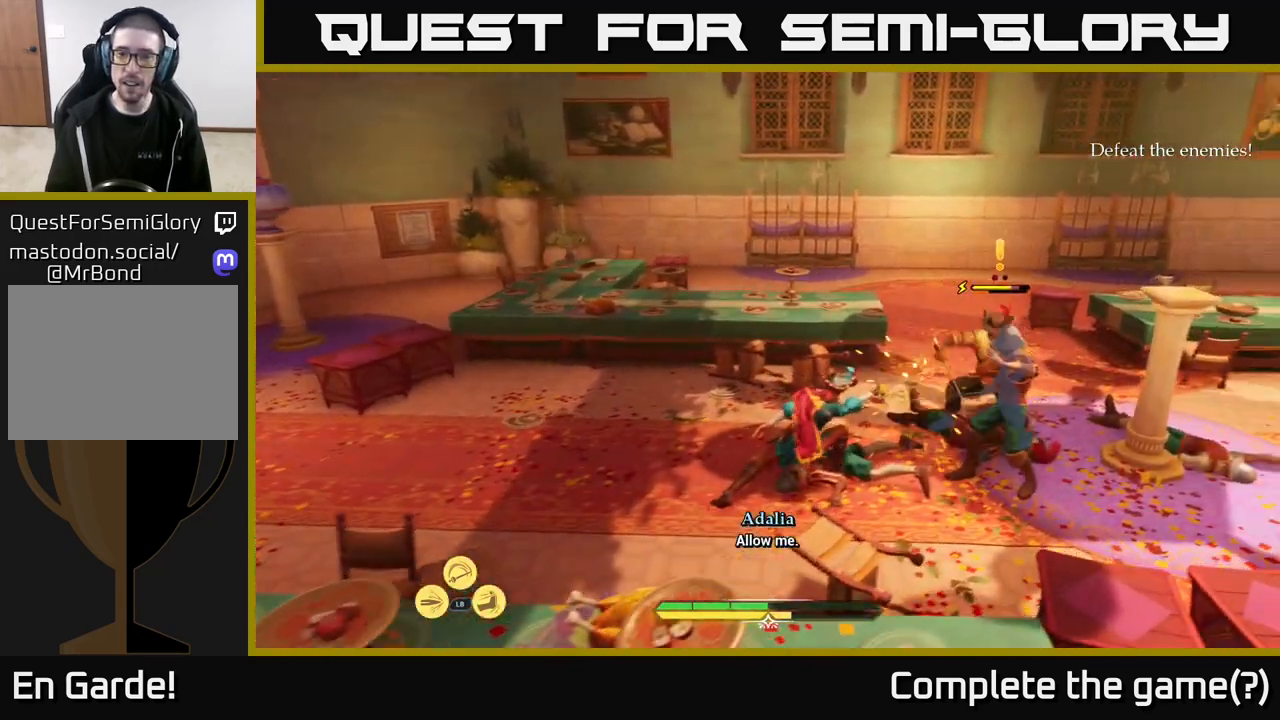
{"buttons": ["X"], "left_stick": "center", "right_stick": "center", "events": [[17, "X", "down"], [67, "X", "up"], [433, "X", "down"]]}
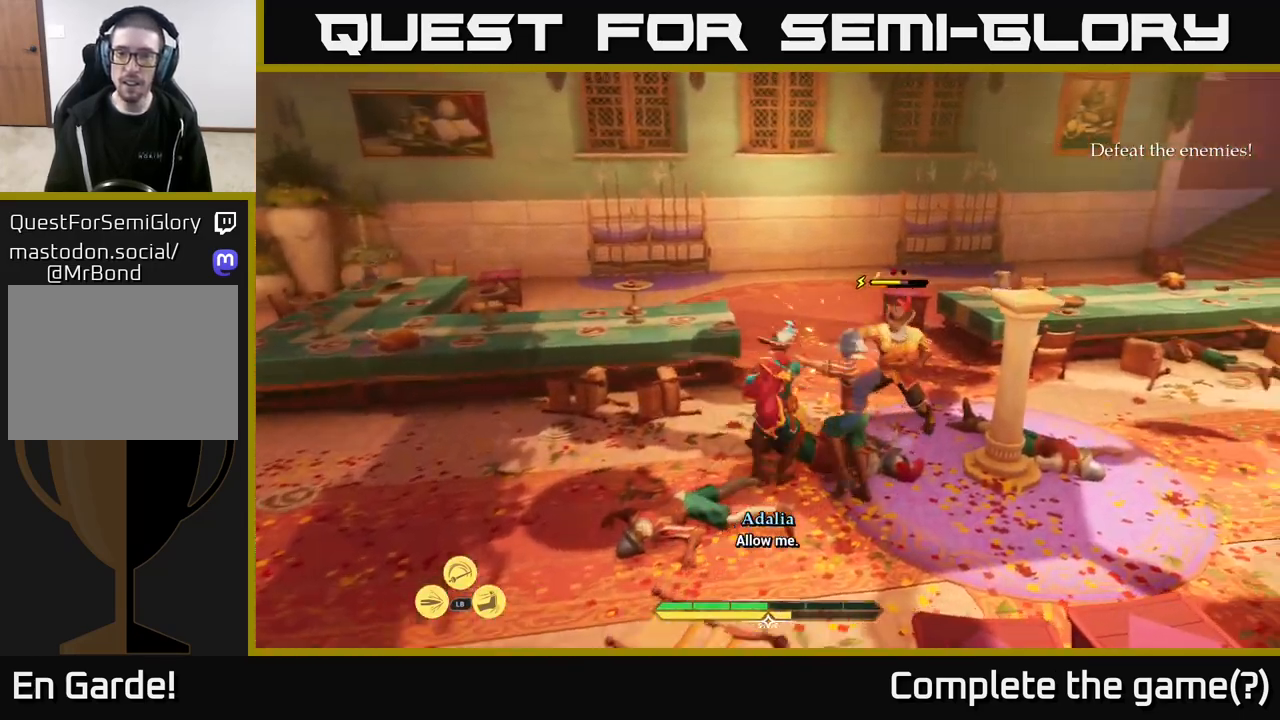
{"buttons": [], "left_stick": "down-right", "right_stick": "center", "events": [[17, "X", "up"], [17, "left_stick", "down-right"], [150, "X", "down"], [233, "X", "up"], [383, "X", "down"], [467, "X", "up"]]}
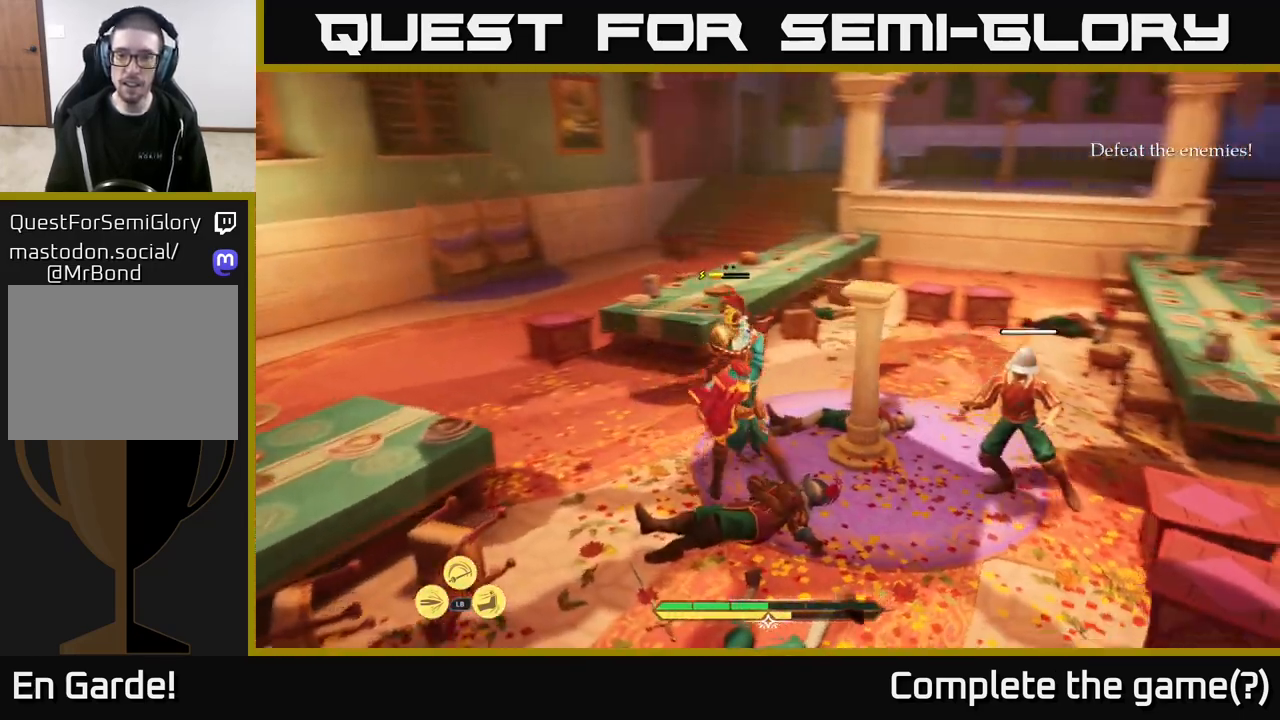
{"buttons": [], "left_stick": "right", "right_stick": "center", "events": [[133, "X", "down"], [183, "X", "up"], [300, "left_stick", "right"], [333, "X", "down"], [417, "X", "up"]]}
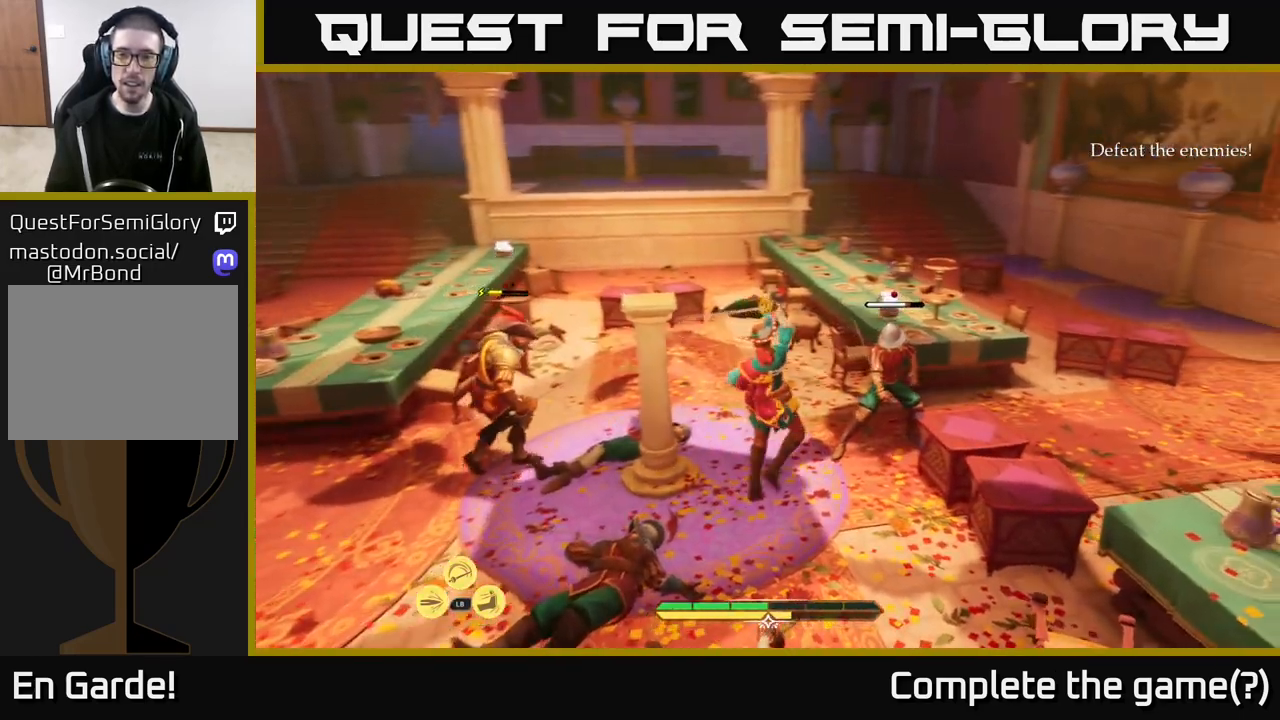
{"buttons": [], "left_stick": "right", "right_stick": "center", "events": [[117, "X", "down"], [200, "X", "up"]]}
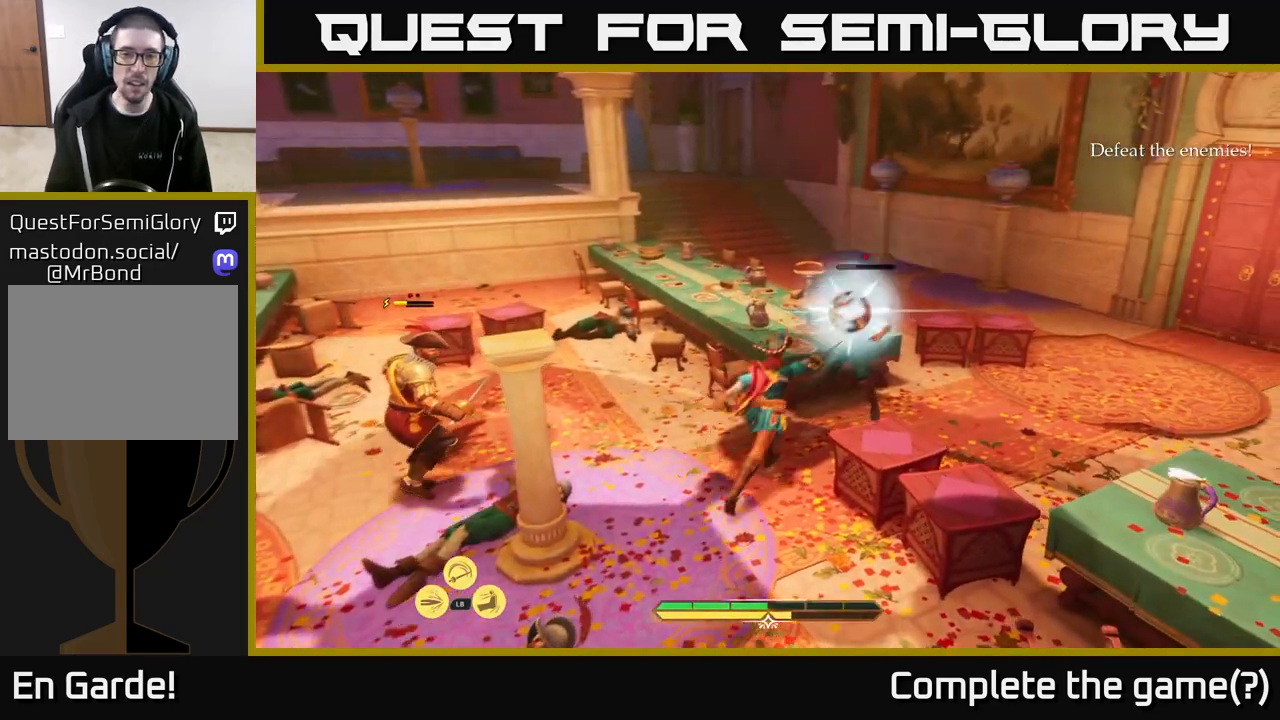
{"buttons": [], "left_stick": "right", "right_stick": "center", "events": []}
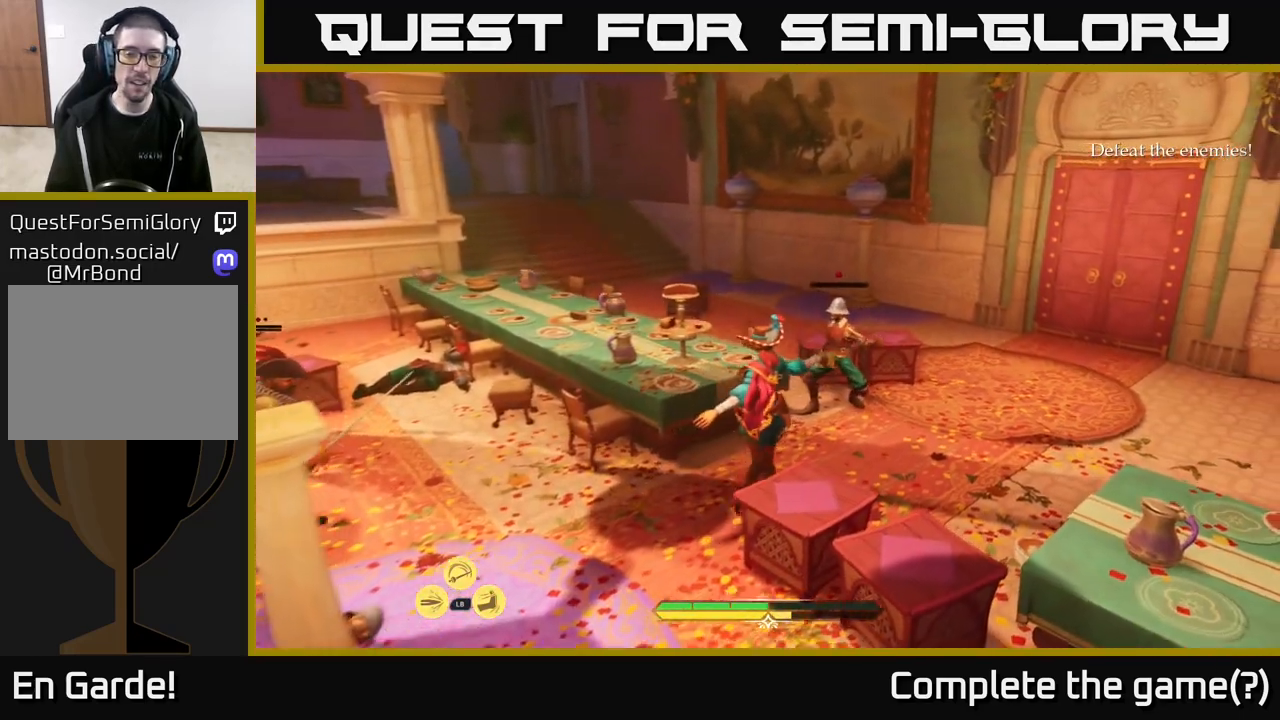
{"buttons": [], "left_stick": "center", "right_stick": "center", "events": [[67, "X", "down"], [83, "left_stick", "up-right"], [100, "X", "up"], [417, "left_stick", "center"]]}
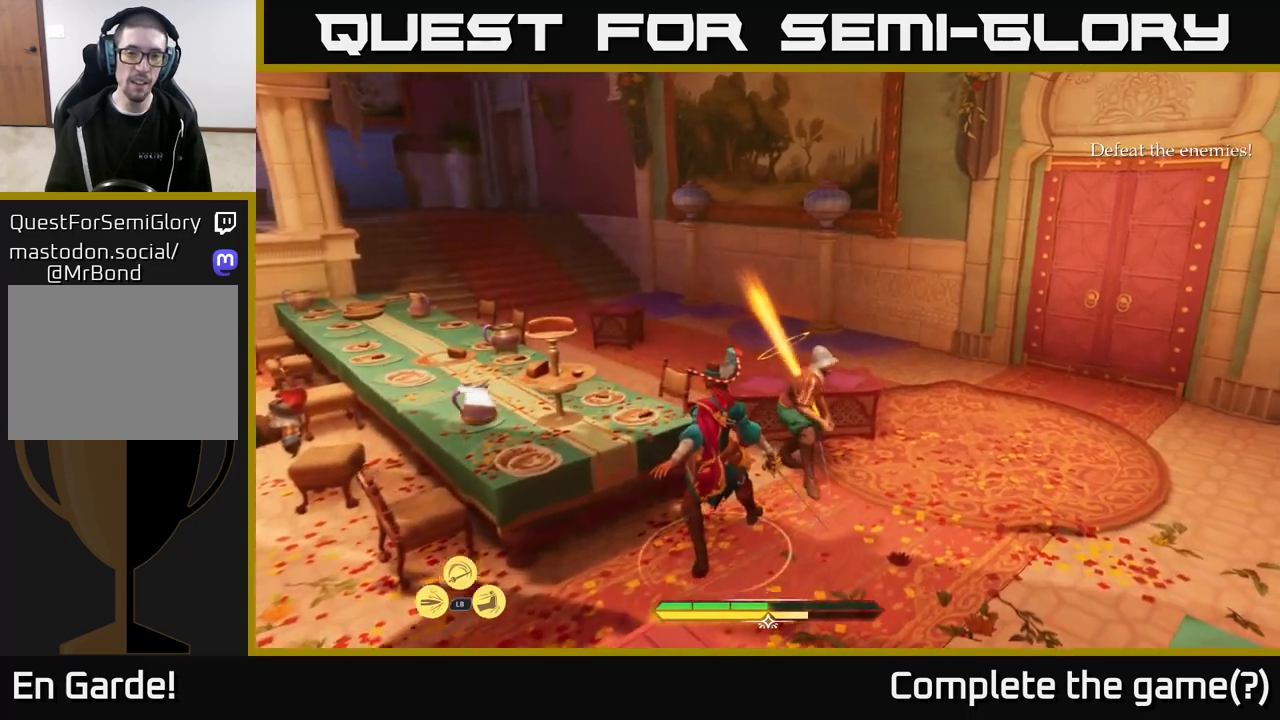
{"buttons": [], "left_stick": "center", "right_stick": "center", "events": [[150, "right_stick", "left"], [267, "left_stick", "left"], [333, "right_stick", "center"], [417, "X", "down"], [483, "X", "up"], [483, "left_stick", "center"]]}
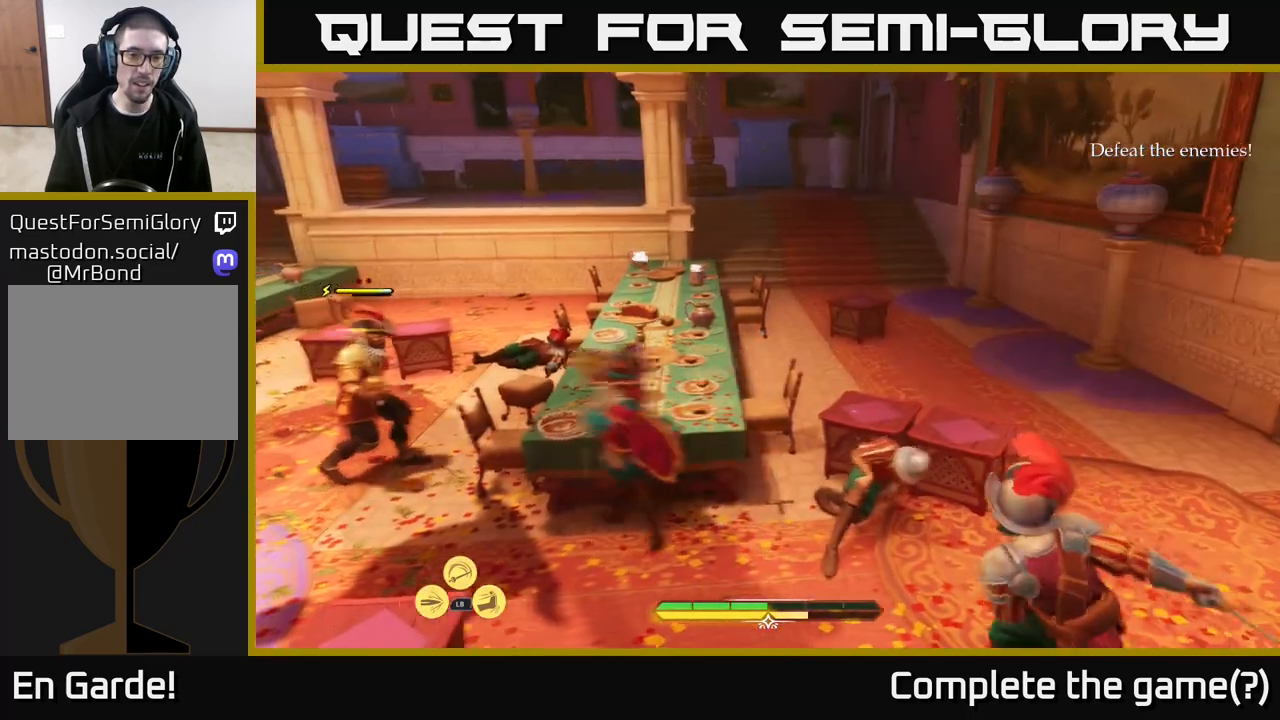
{"buttons": [], "left_stick": "left", "right_stick": "center", "events": [[200, "B", "down"], [267, "left_stick", "left"], [300, "B", "up"]]}
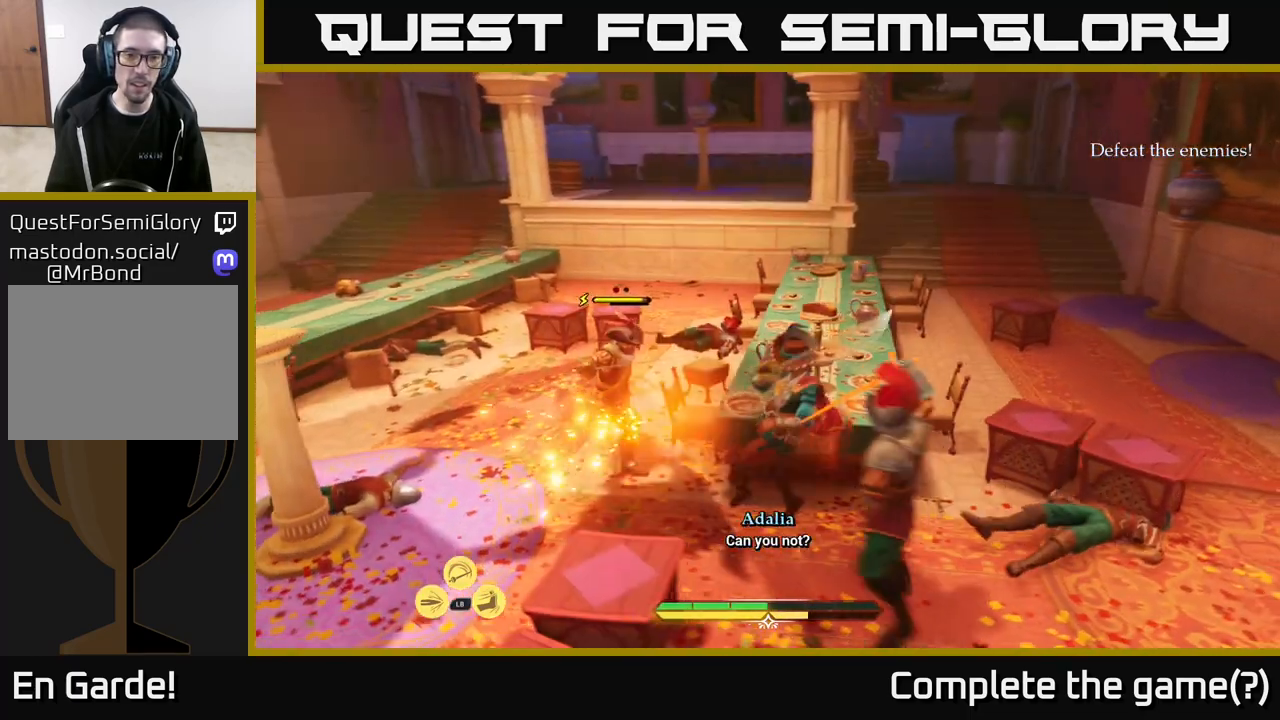
{"buttons": ["B"], "left_stick": "left", "right_stick": "center", "events": [[467, "B", "down"]]}
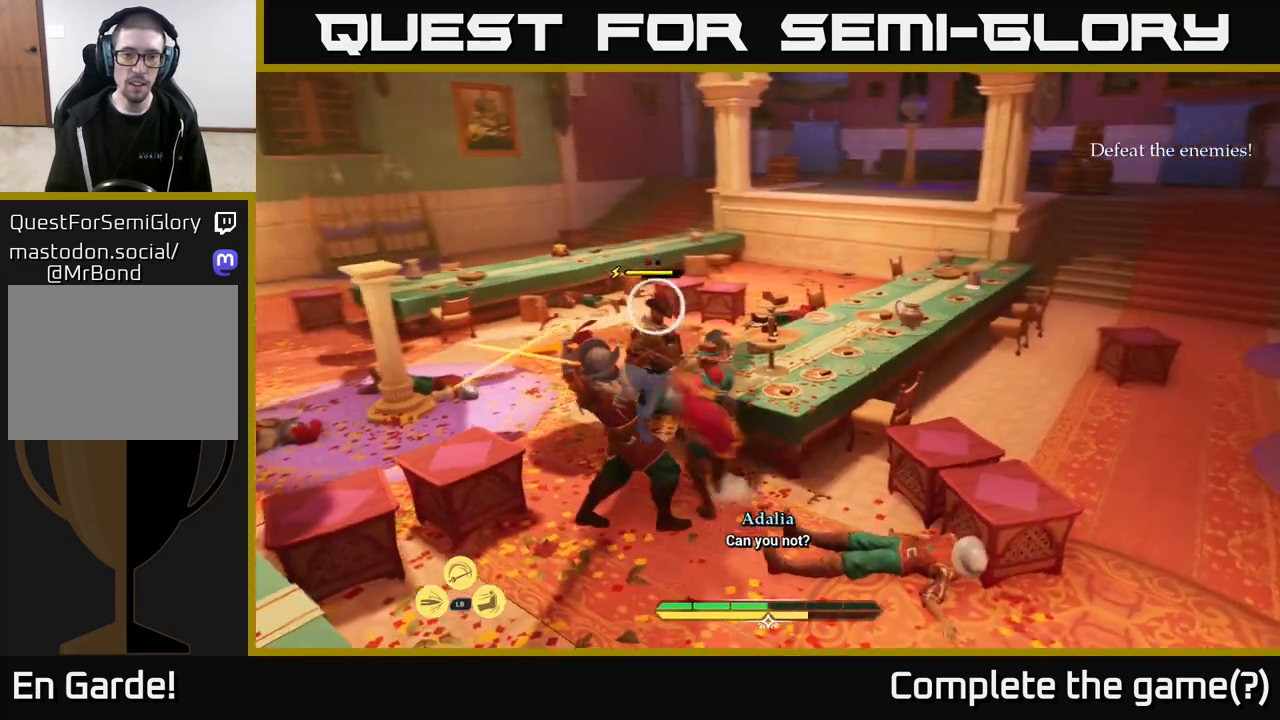
{"buttons": [], "left_stick": "center", "right_stick": "center", "events": [[167, "B", "up"], [300, "left_stick", "center"]]}
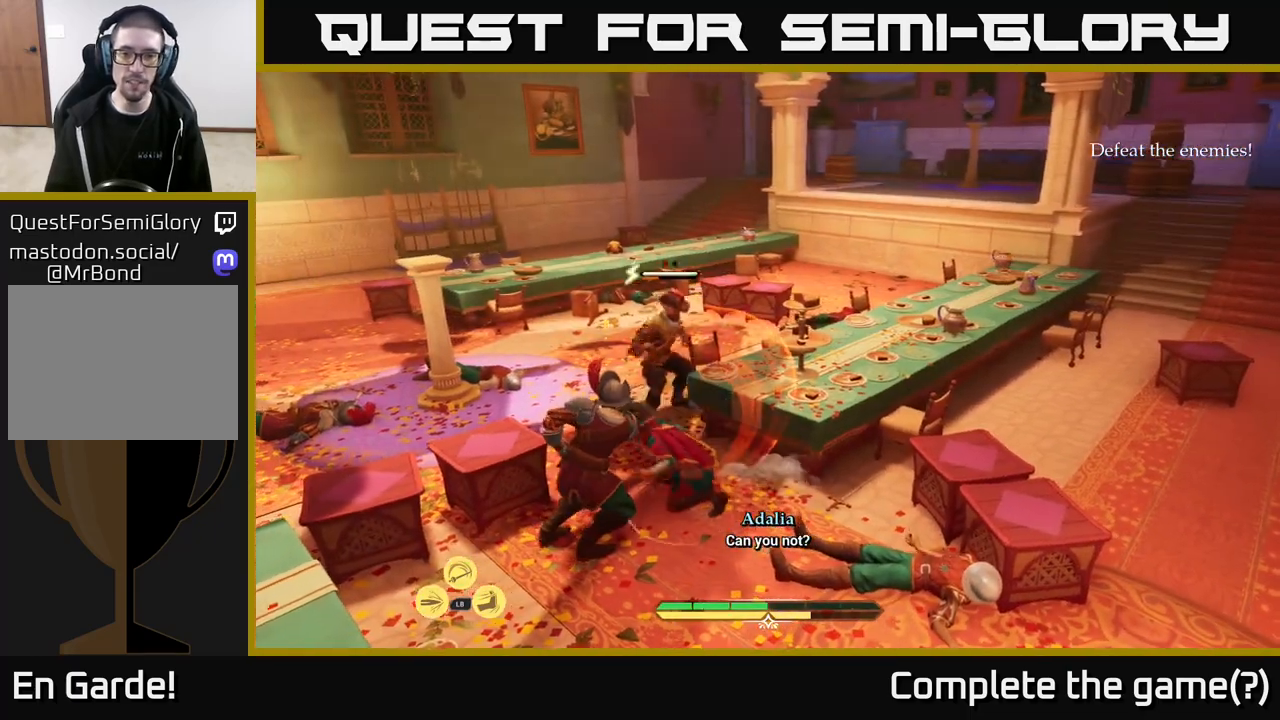
{"buttons": ["X"], "left_stick": "down", "right_stick": "center", "events": [[333, "X", "down"], [333, "left_stick", "right"], [350, "X", "up"], [433, "left_stick", "down"], [467, "X", "down"]]}
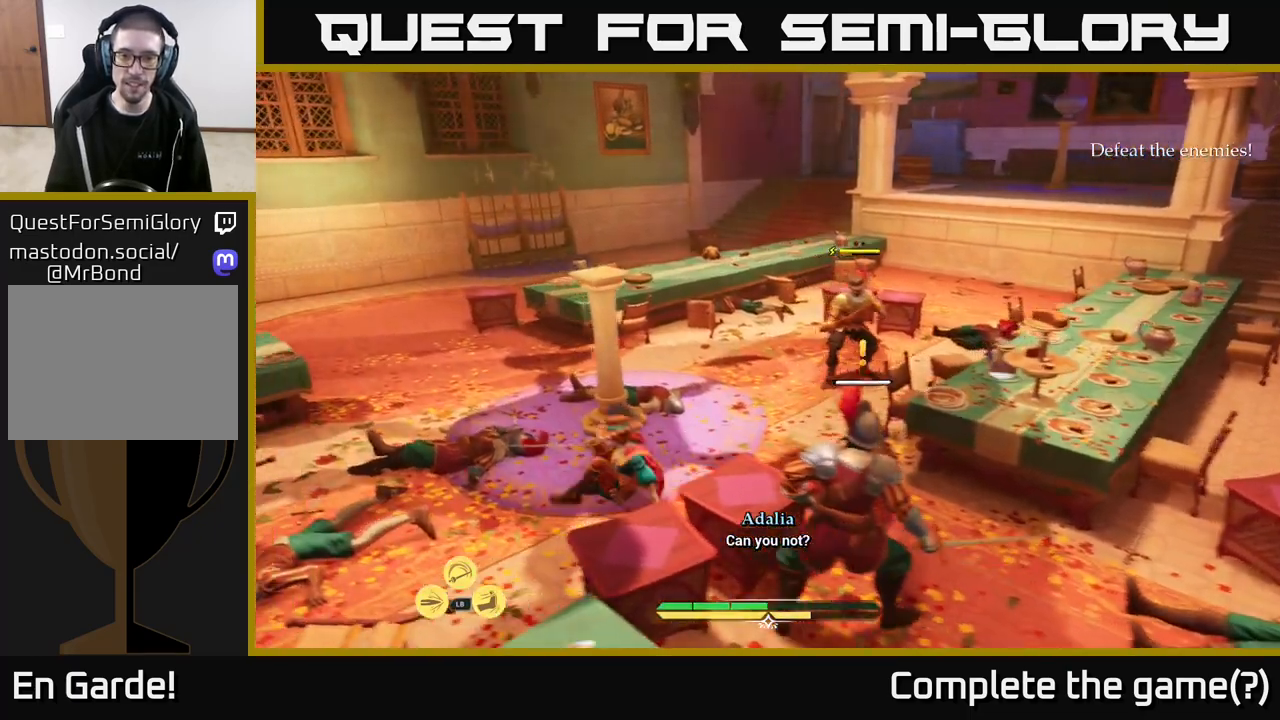
{"buttons": [], "left_stick": "center", "right_stick": "center", "events": [[33, "X", "up"], [150, "X", "down"], [150, "left_stick", "down-right"], [250, "X", "up"], [467, "left_stick", "center"]]}
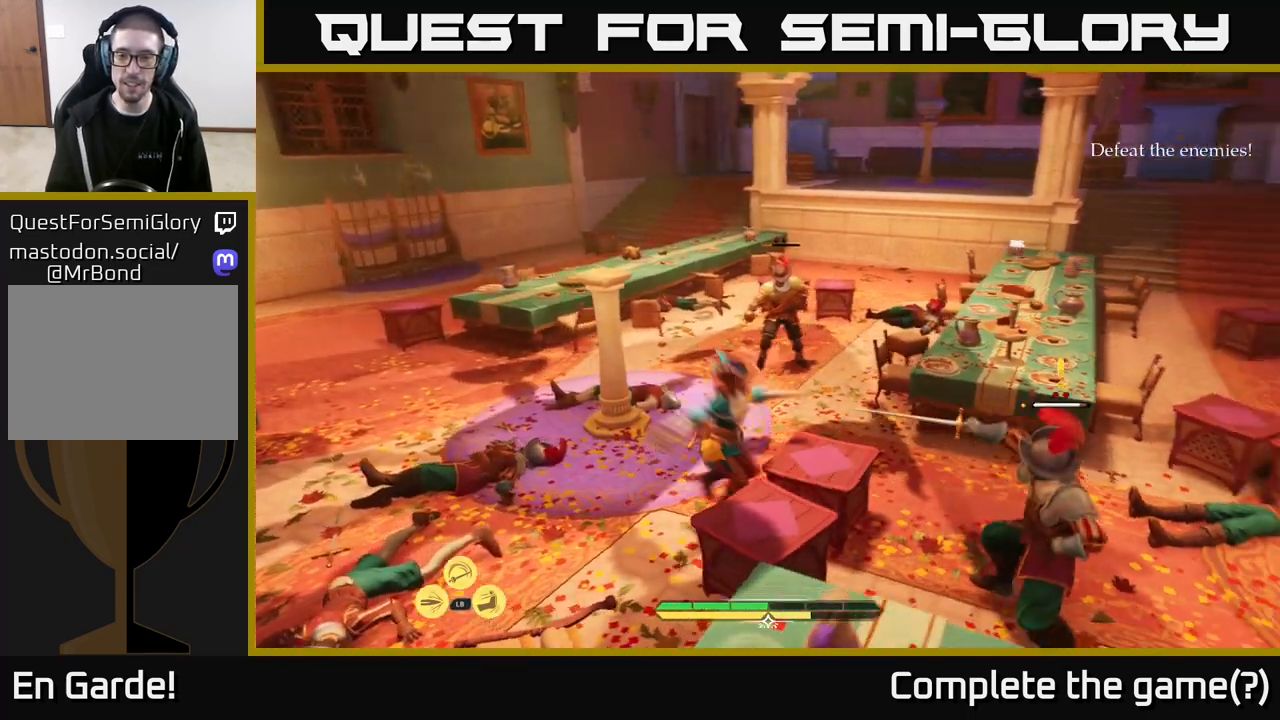
{"buttons": [], "left_stick": "right", "right_stick": "center", "events": [[50, "R2", "down"], [133, "left_stick", "down-right"], [150, "R2", "up"], [433, "left_stick", "right"]]}
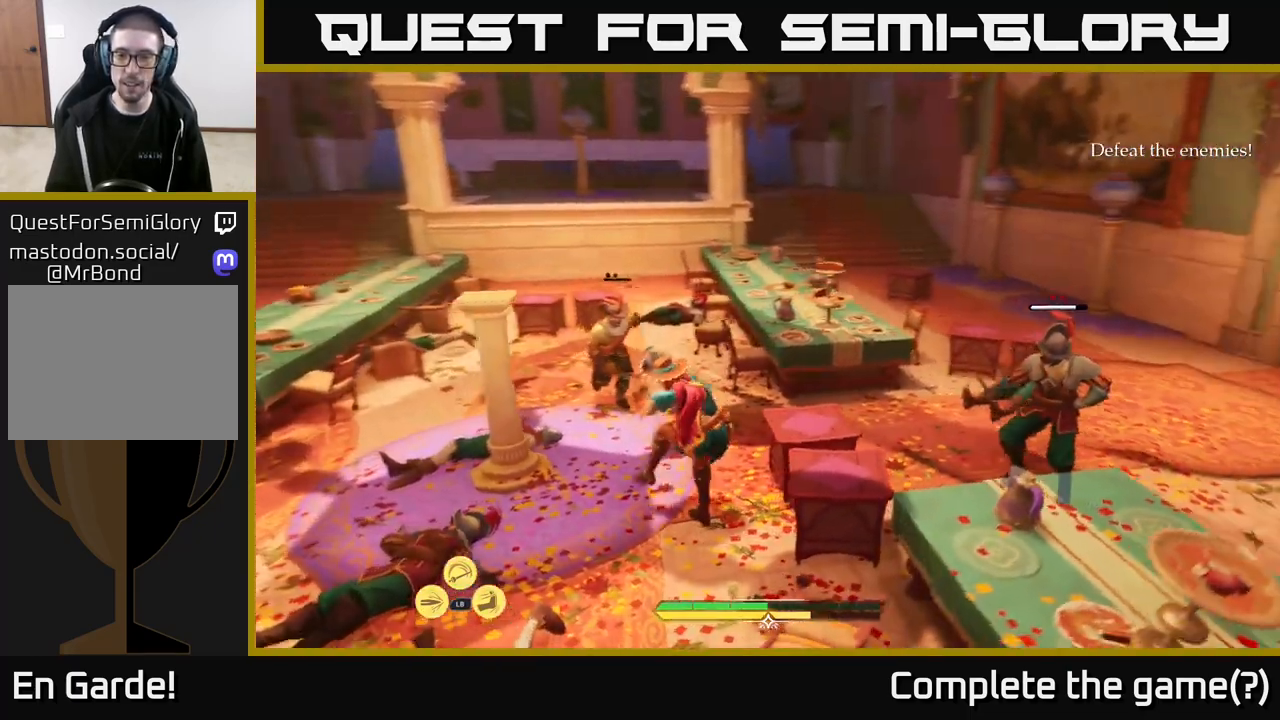
{"buttons": [], "left_stick": "up-right", "right_stick": "center", "events": [[33, "R2", "down"], [117, "R2", "up"], [400, "B", "down"], [467, "B", "up"], [483, "left_stick", "up-right"]]}
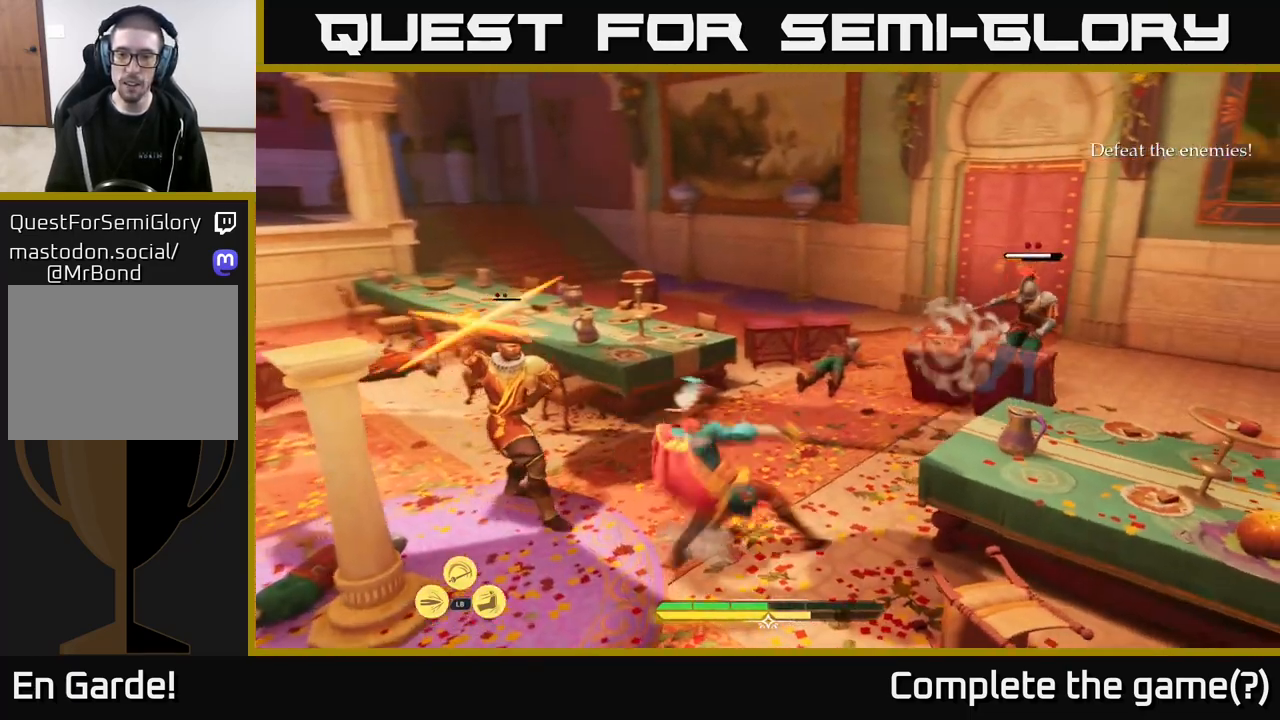
{"buttons": [], "left_stick": "up-right", "right_stick": "center", "events": [[50, "B", "down"], [133, "B", "up"]]}
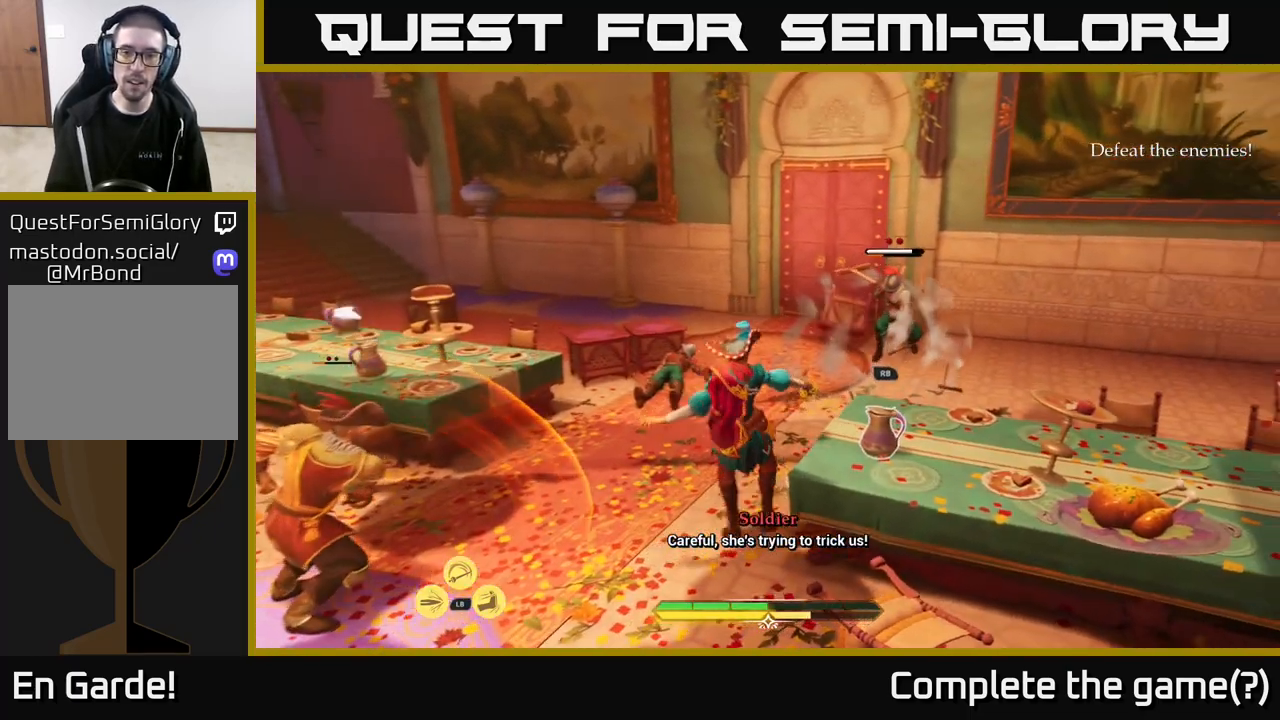
{"buttons": ["R1"], "left_stick": "up", "right_stick": "center", "events": [[317, "R1", "down"], [417, "R1", "up"], [483, "R1", "down"], [483, "left_stick", "up"]]}
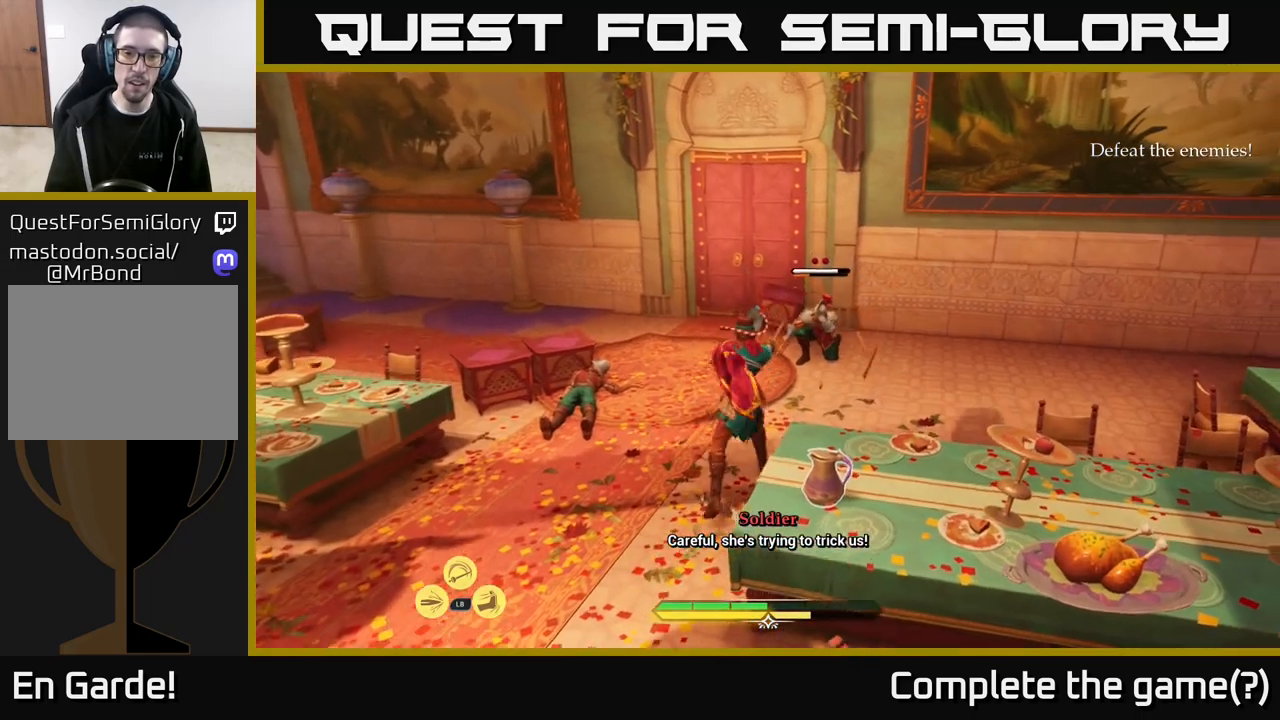
{"buttons": [], "left_stick": "up-right", "right_stick": "center", "events": [[83, "R1", "up"], [167, "R1", "down"], [167, "left_stick", "up-right"], [250, "R1", "up"], [317, "R1", "down"], [400, "R1", "up"]]}